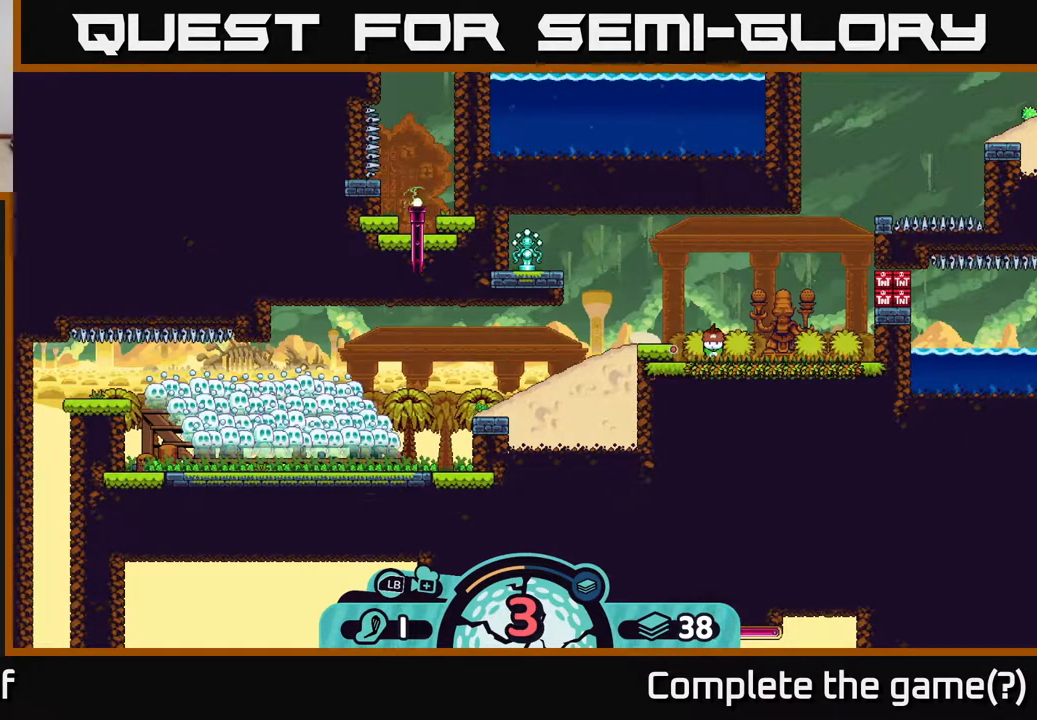
Gameplay with a controller (Xbox layout); each line is a JSON object with the inputs held at the frame after it. "events" lists button and stick changes between this image and that frame as [ms after this image, input, new state], when the widget could be followed in between.
{"buttons": [], "left_stick": "center", "right_stick": "center", "events": []}
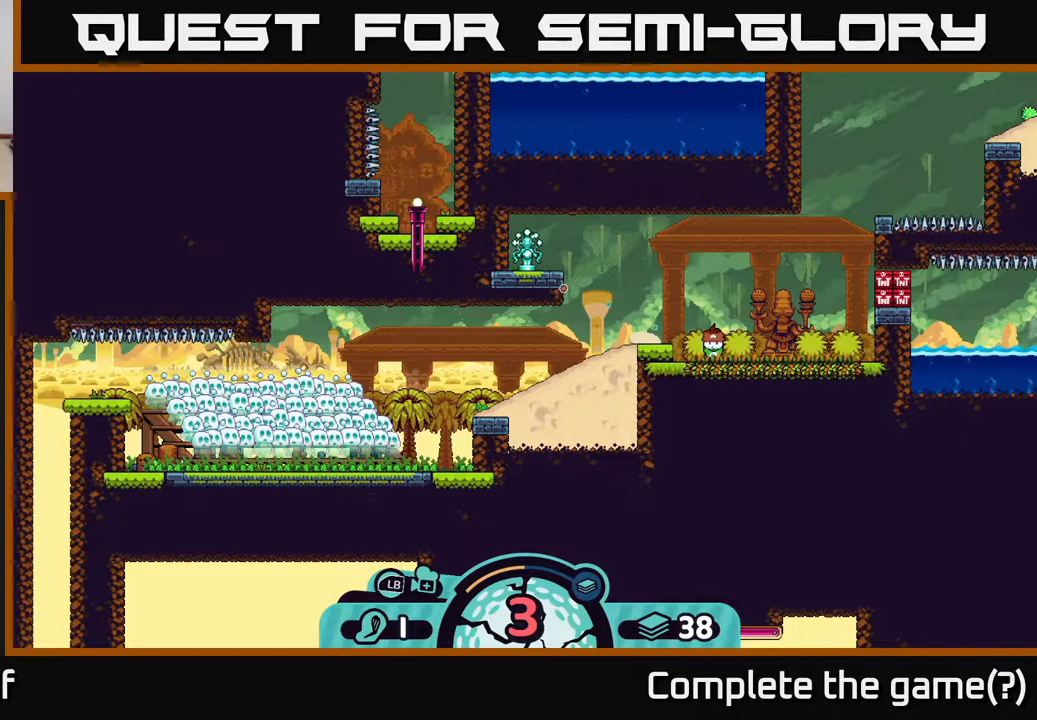
{"buttons": [], "left_stick": "center", "right_stick": "center", "events": []}
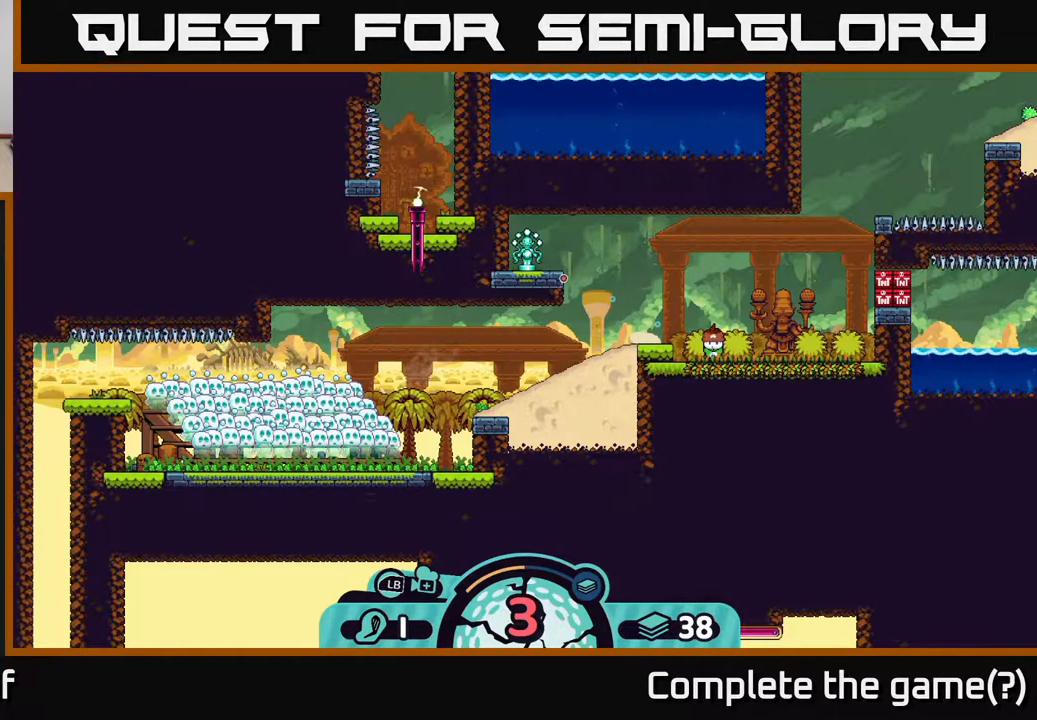
{"buttons": [], "left_stick": "center", "right_stick": "center", "events": []}
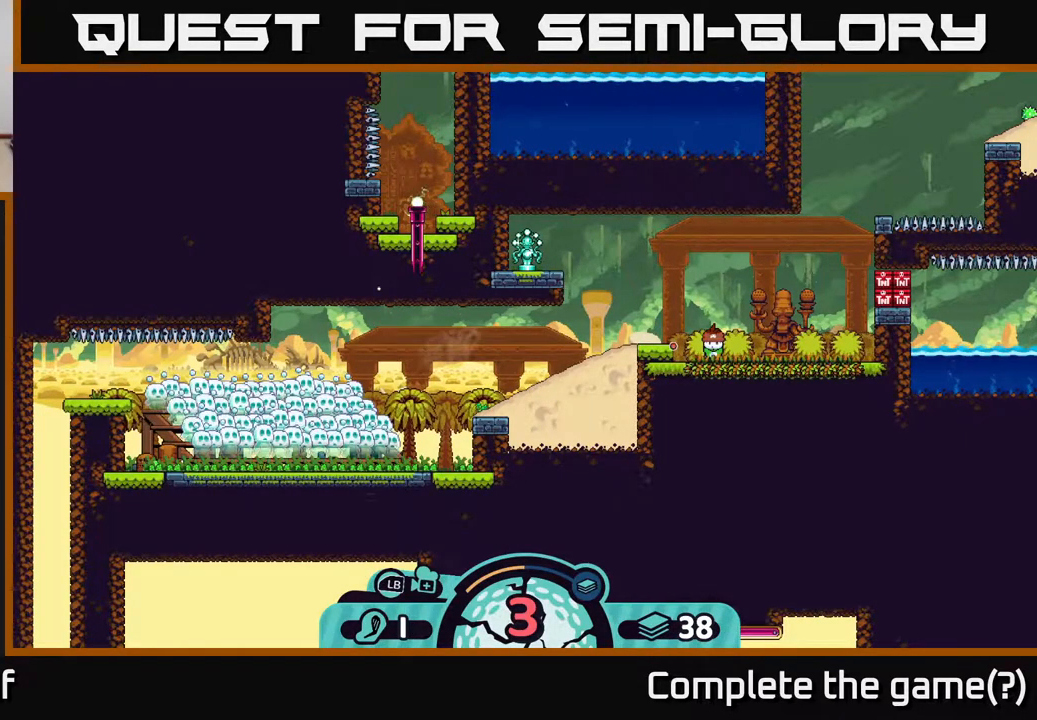
{"buttons": [], "left_stick": "center", "right_stick": "up-right", "events": [[350, "right_stick", "up-right"]]}
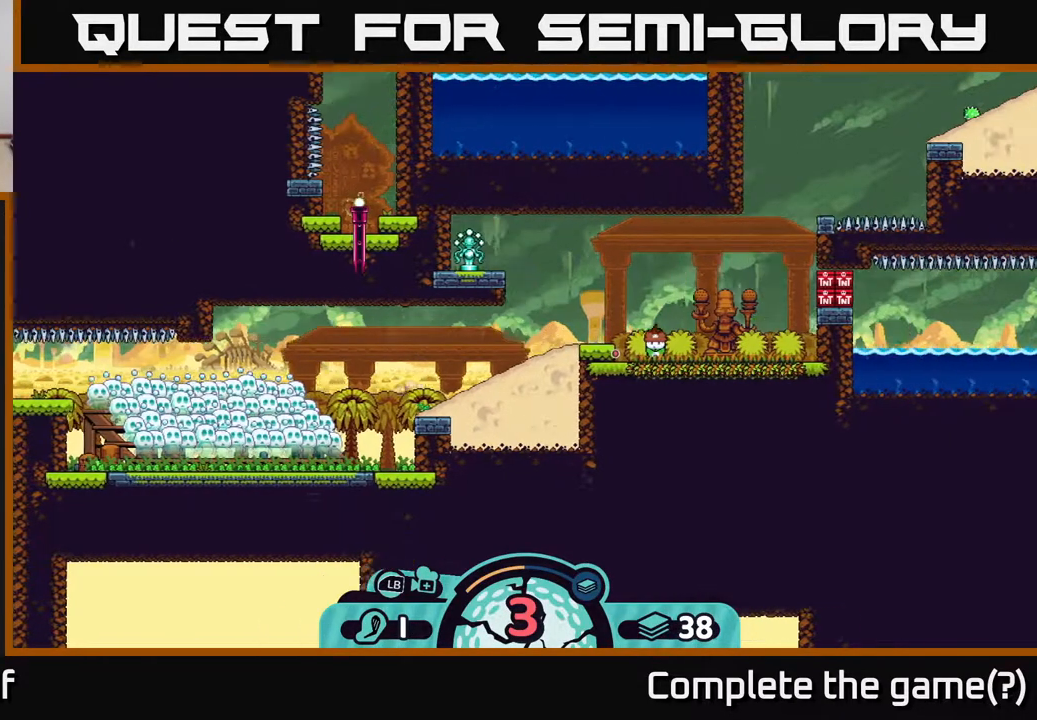
{"buttons": [], "left_stick": "center", "right_stick": "center", "events": [[217, "right_stick", "center"]]}
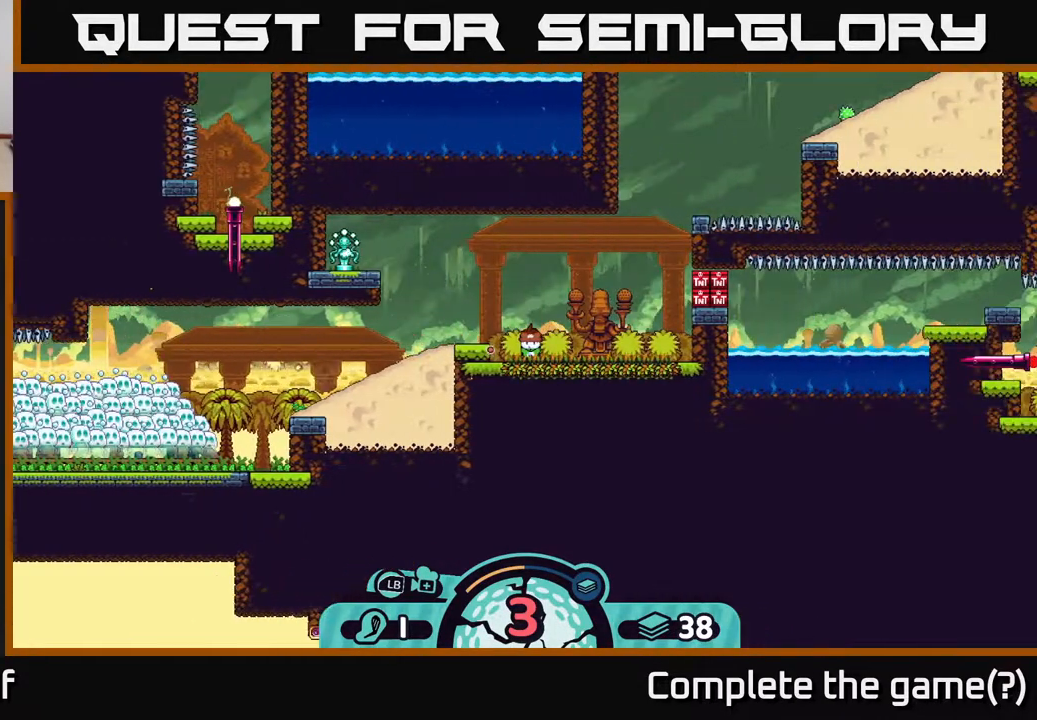
{"buttons": [], "left_stick": "center", "right_stick": "center", "events": []}
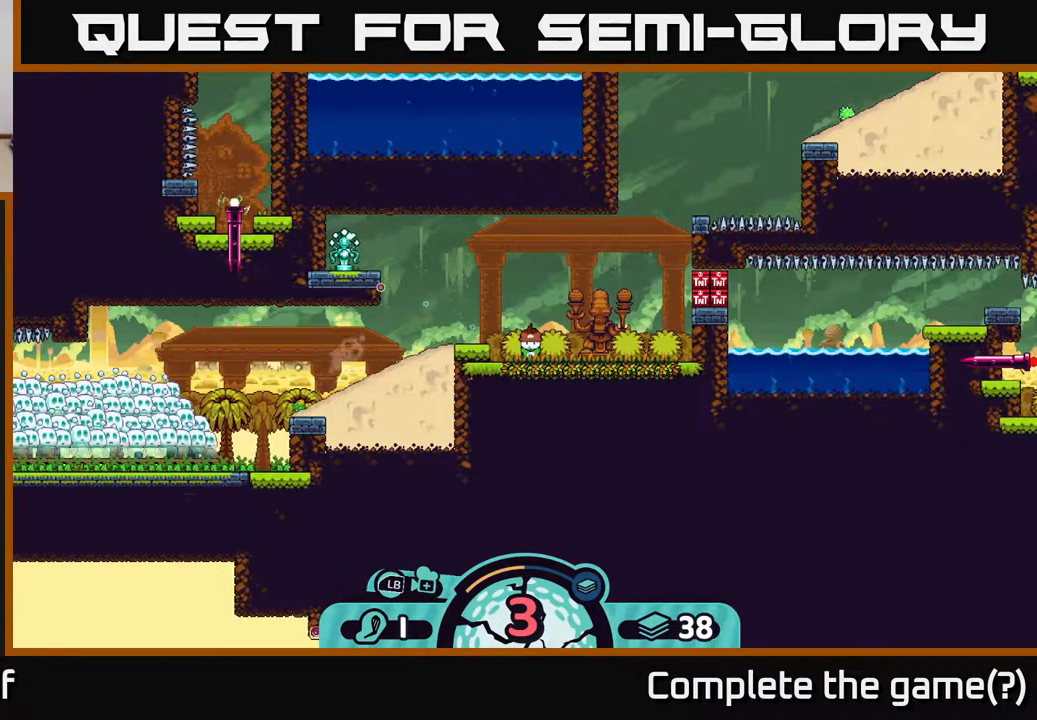
{"buttons": [], "left_stick": "center", "right_stick": "center", "events": []}
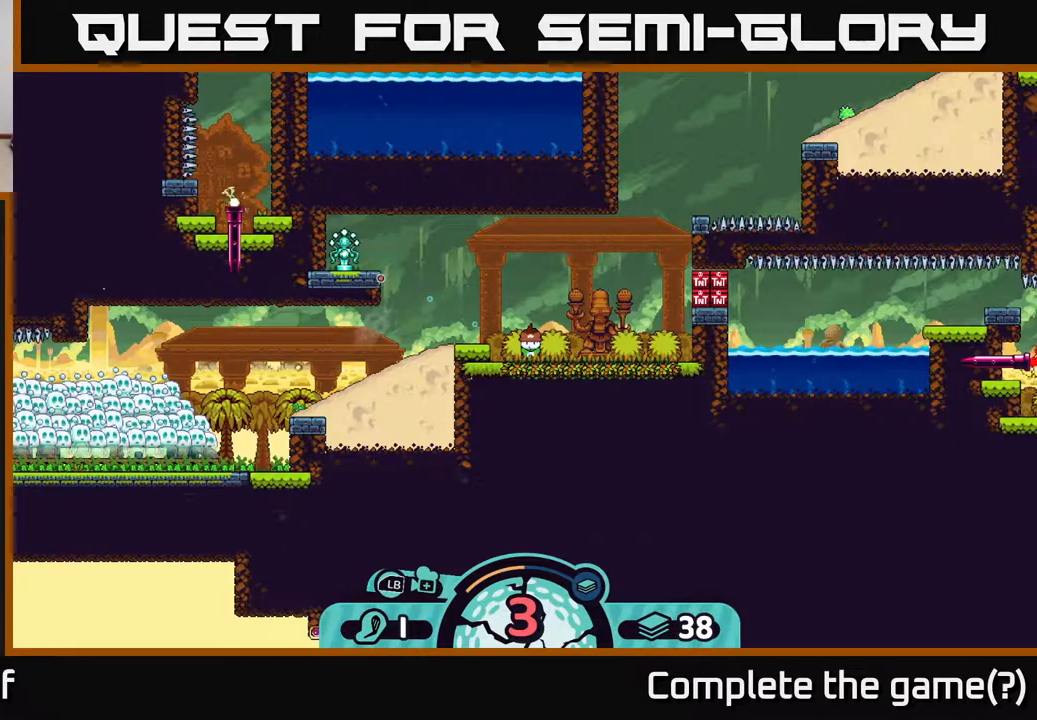
{"buttons": [], "left_stick": "center", "right_stick": "center", "events": []}
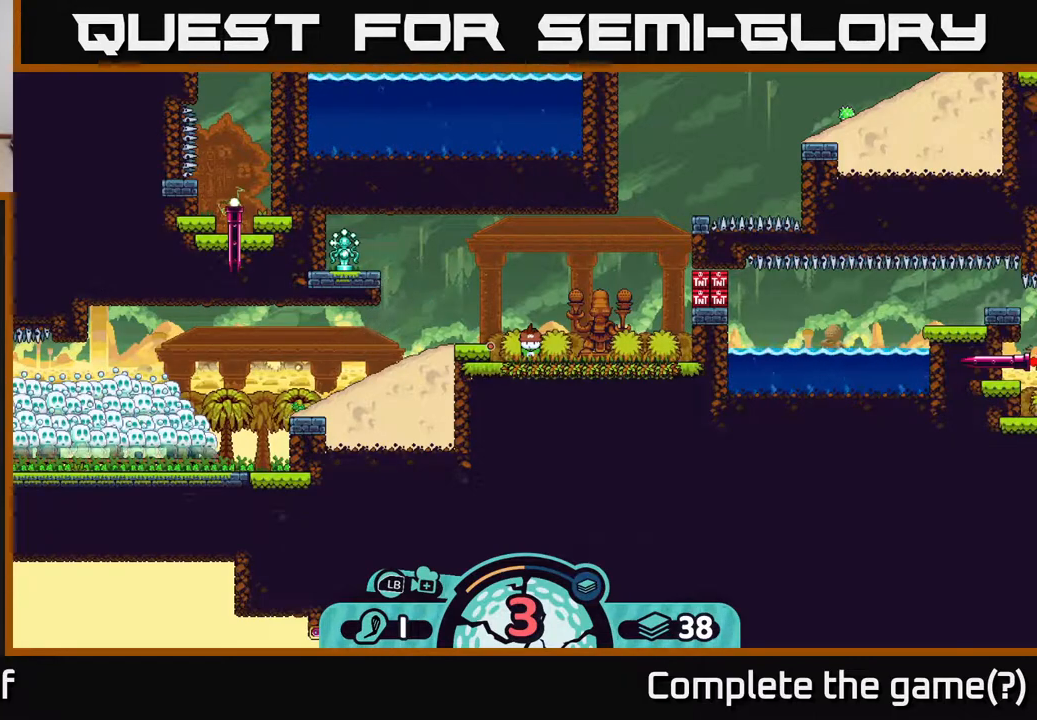
{"buttons": [], "left_stick": "center", "right_stick": "center", "events": []}
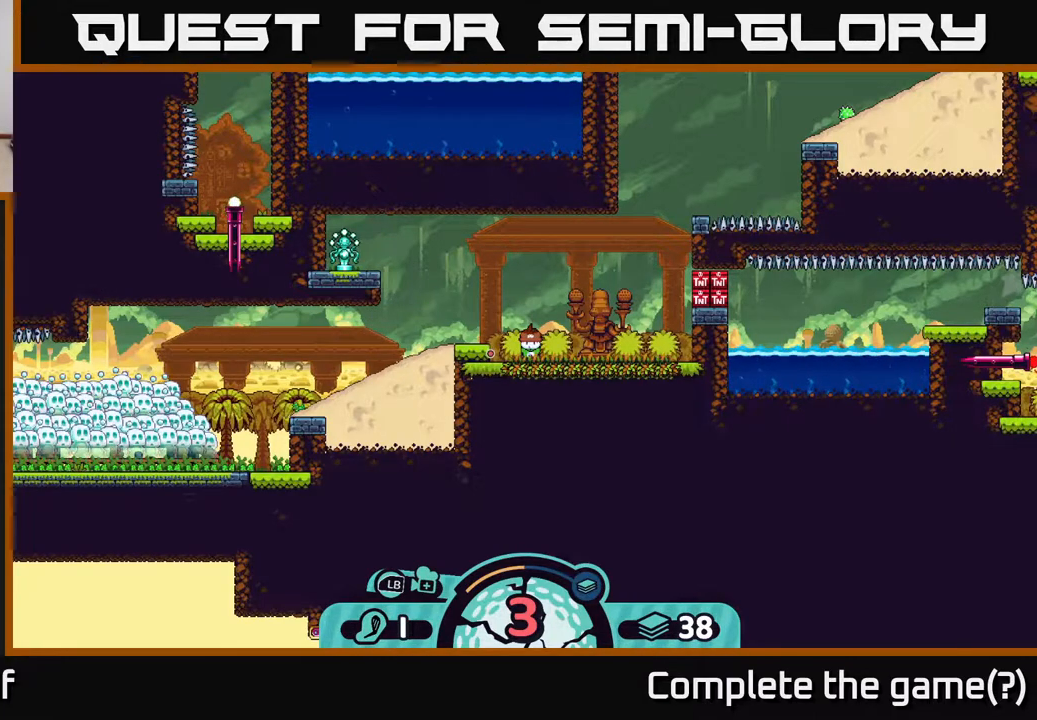
{"buttons": [], "left_stick": "center", "right_stick": "center", "events": [[50, "R2", "down"], [150, "R2", "up"]]}
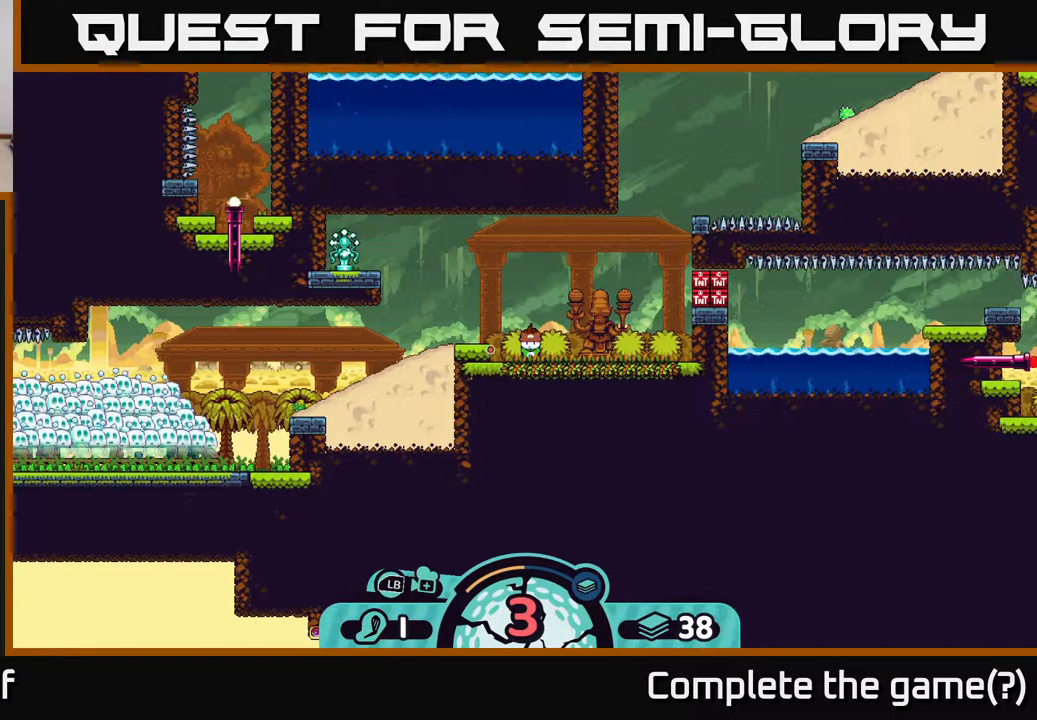
{"buttons": [], "left_stick": "center", "right_stick": "center", "events": [[167, "B", "down"], [267, "B", "up"]]}
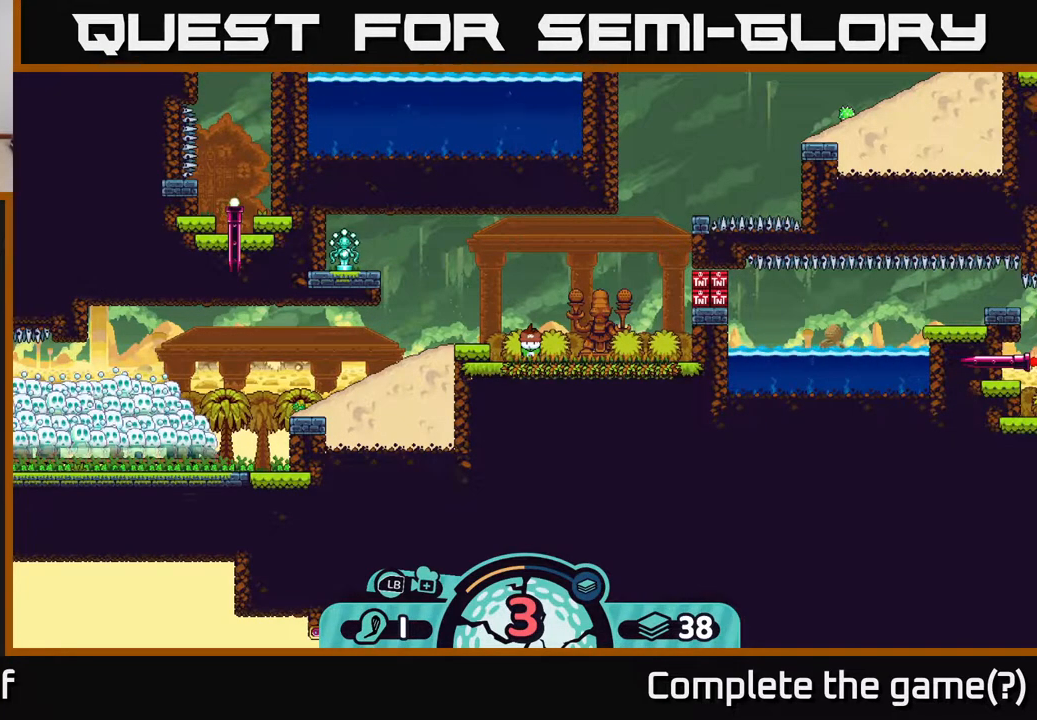
{"buttons": ["R2"], "left_stick": "center", "right_stick": "center", "events": [[50, "R2", "down"], [183, "R2", "up"], [417, "R2", "down"]]}
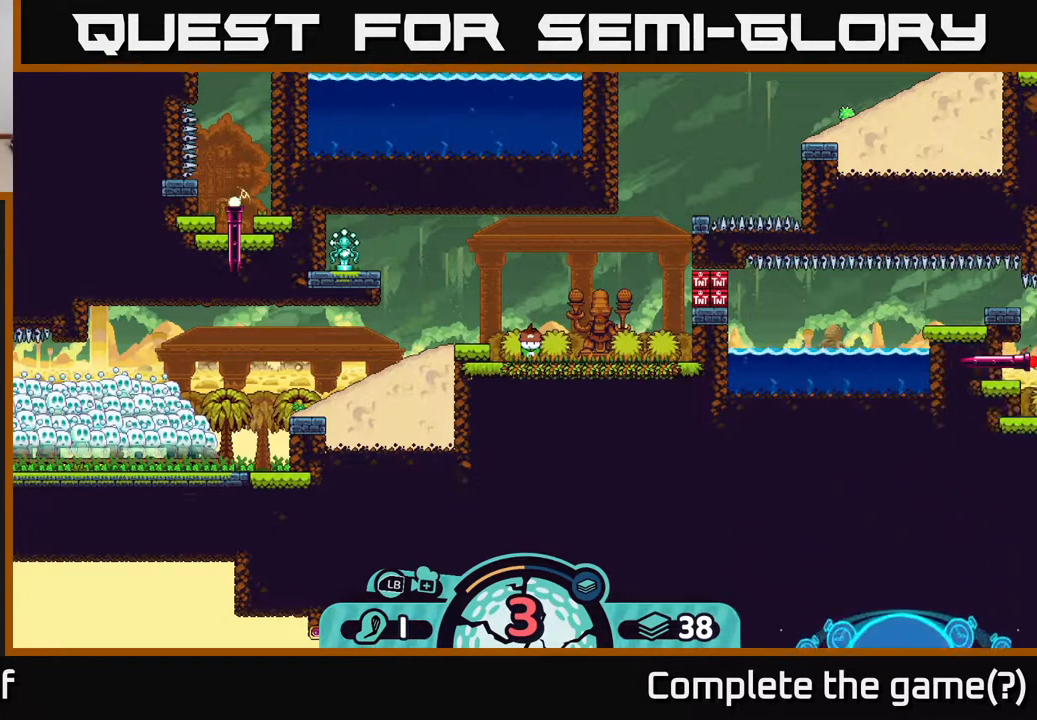
{"buttons": ["R2"], "left_stick": "center", "right_stick": "center", "events": []}
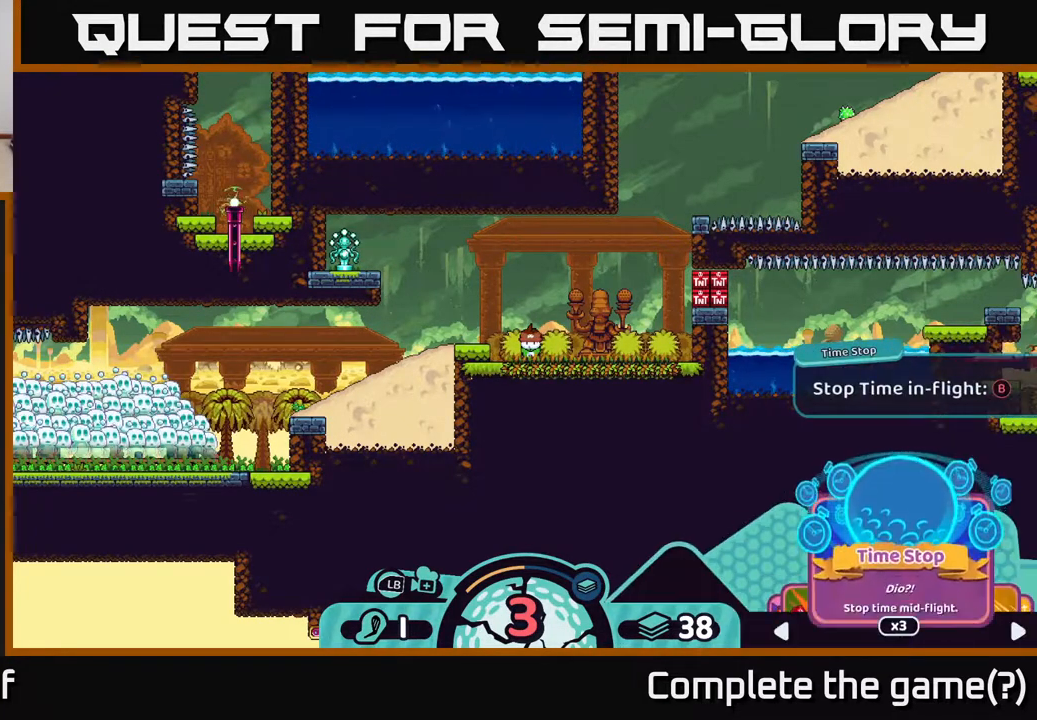
{"buttons": ["R2"], "left_stick": "right", "right_stick": "center", "events": [[50, "left_stick", "right"], [183, "left_stick", "center"], [283, "left_stick", "right"], [417, "left_stick", "center"], [483, "left_stick", "right"]]}
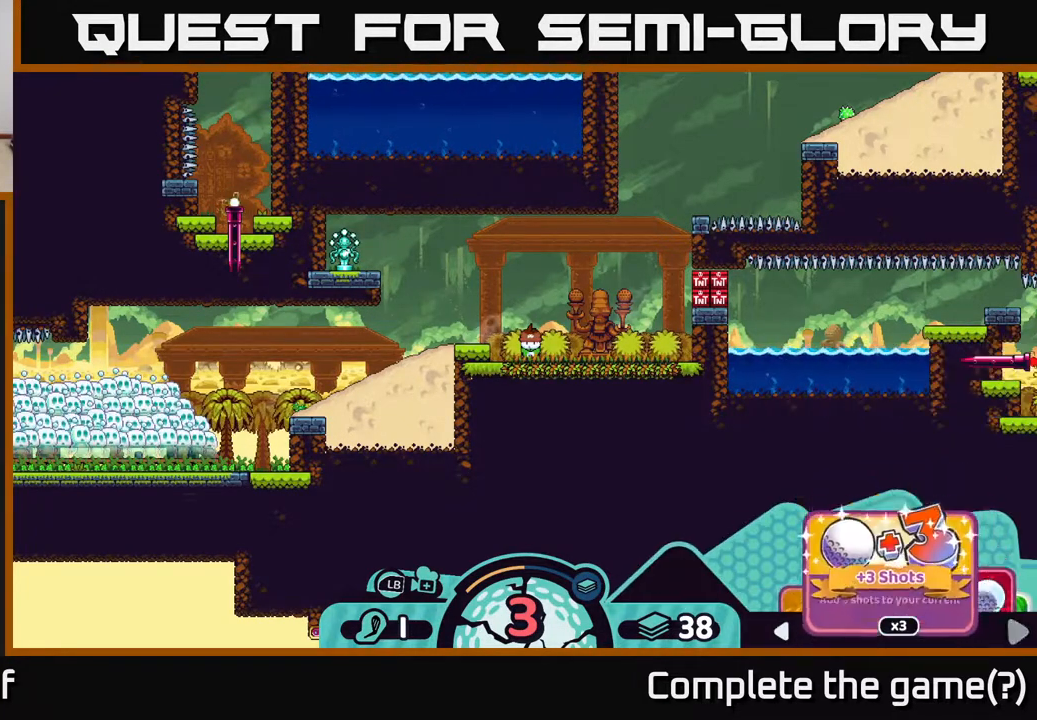
{"buttons": ["R2"], "left_stick": "center", "right_stick": "center", "events": [[83, "left_stick", "center"], [167, "left_stick", "right"], [267, "left_stick", "center"], [350, "left_stick", "right"], [433, "left_stick", "center"]]}
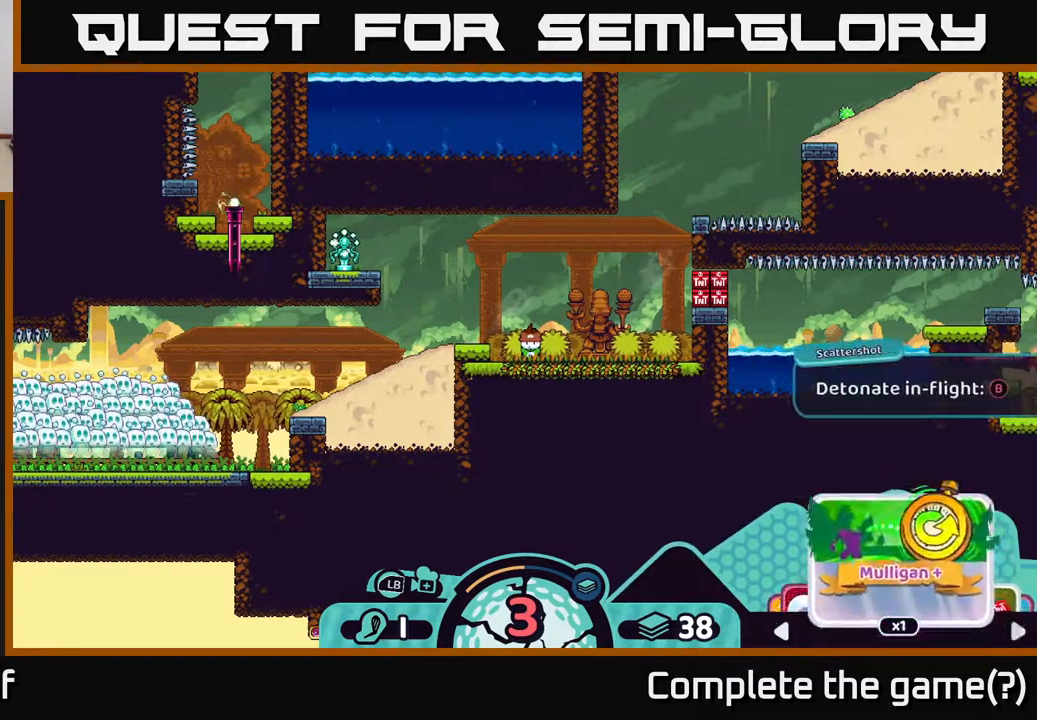
{"buttons": ["R2"], "left_stick": "right", "right_stick": "center", "events": [[17, "left_stick", "right"], [117, "left_stick", "center"], [217, "left_stick", "down-right"], [300, "left_stick", "center"], [400, "left_stick", "right"]]}
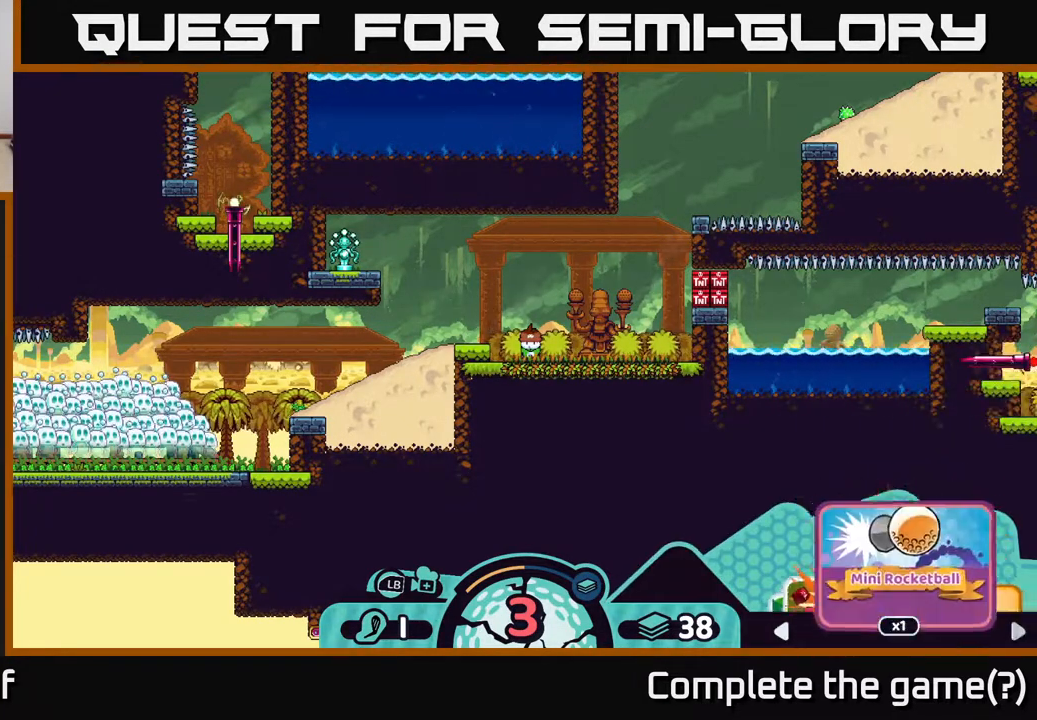
{"buttons": ["R2"], "left_stick": "right", "right_stick": "center", "events": [[17, "left_stick", "center"], [117, "left_stick", "right"], [200, "left_stick", "center"], [350, "left_stick", "right"]]}
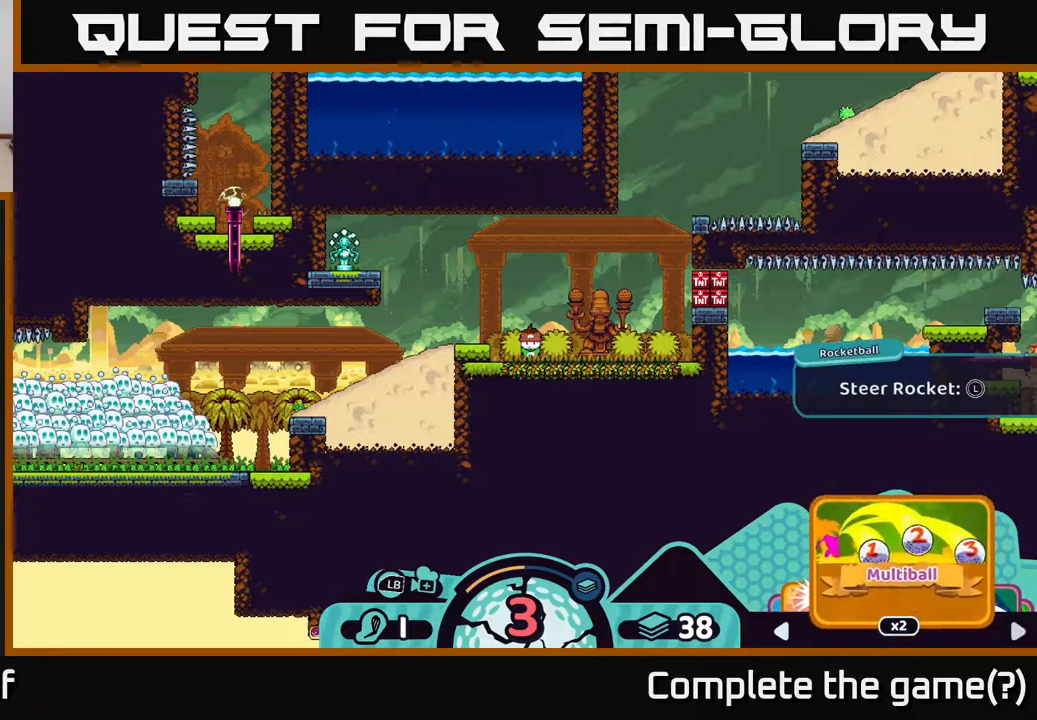
{"buttons": ["R2"], "left_stick": "right", "right_stick": "center", "events": [[17, "left_stick", "center"], [117, "left_stick", "right"], [250, "left_stick", "center"], [400, "left_stick", "right"]]}
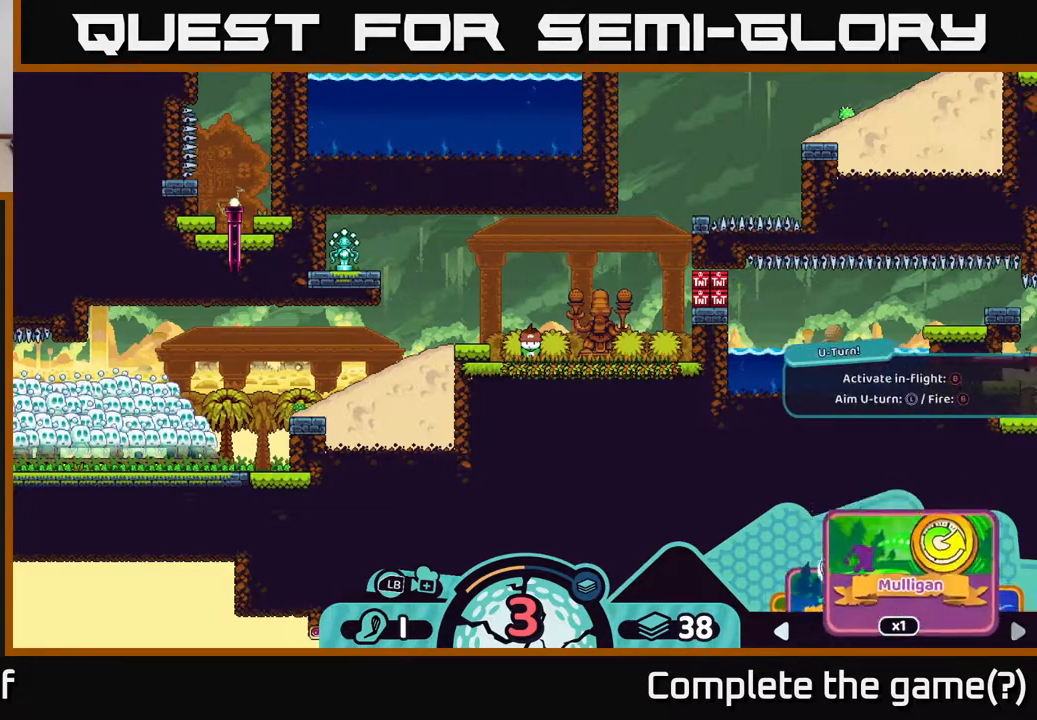
{"buttons": ["R2"], "left_stick": "left", "right_stick": "center", "events": [[33, "left_stick", "center"], [350, "left_stick", "left"]]}
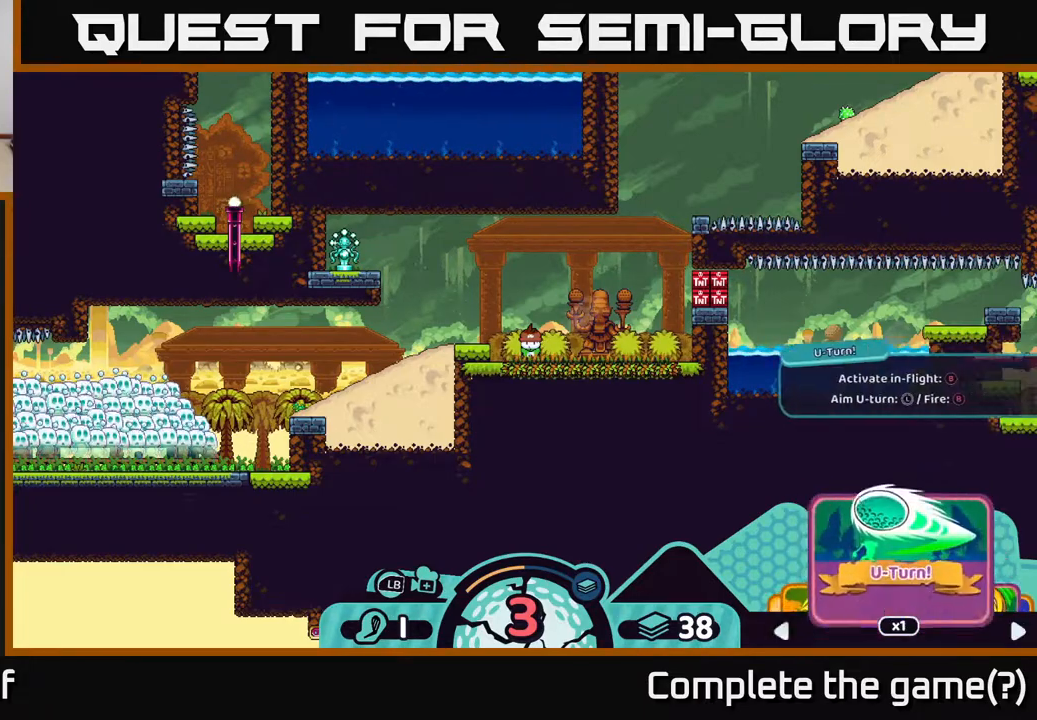
{"buttons": ["R2"], "left_stick": "center", "right_stick": "center", "events": [[17, "left_stick", "center"], [83, "left_stick", "left"], [200, "left_stick", "center"], [283, "left_stick", "left"], [417, "left_stick", "center"]]}
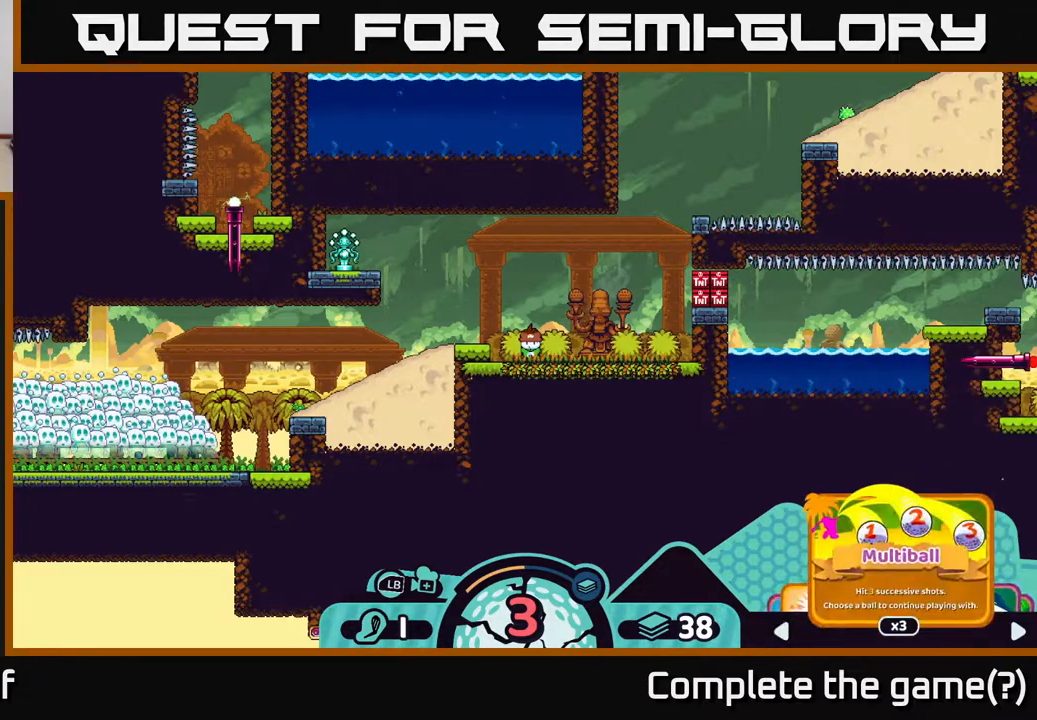
{"buttons": ["R2"], "left_stick": "center", "right_stick": "center", "events": [[183, "left_stick", "left"], [317, "left_stick", "center"]]}
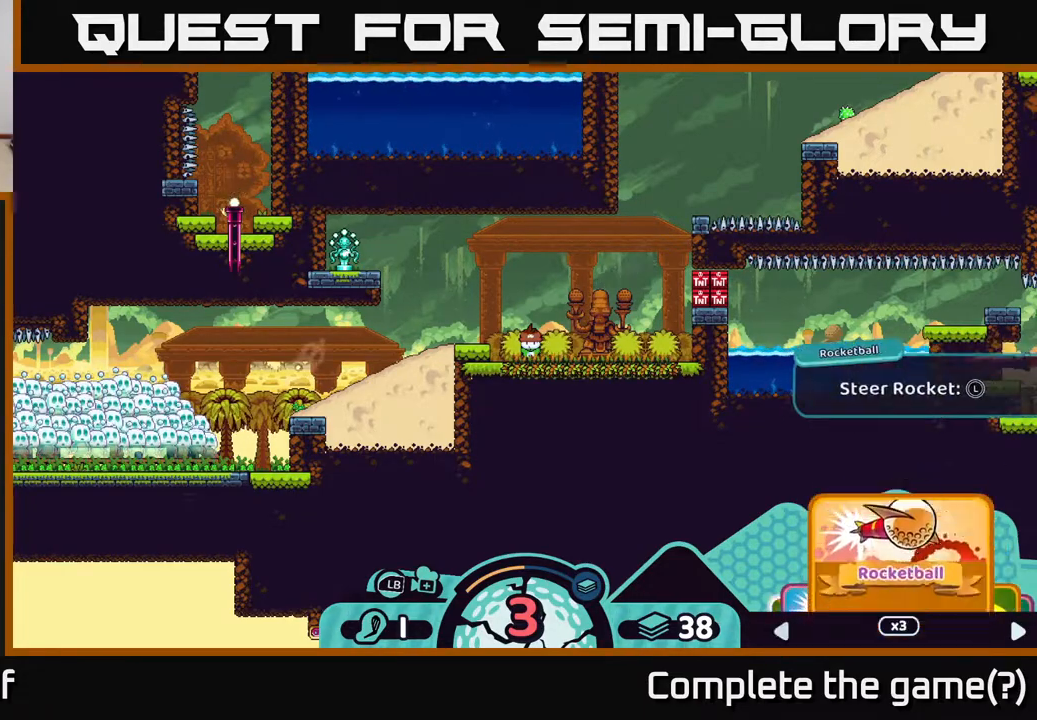
{"buttons": ["R2"], "left_stick": "center", "right_stick": "center", "events": [[33, "left_stick", "left"], [167, "left_stick", "center"]]}
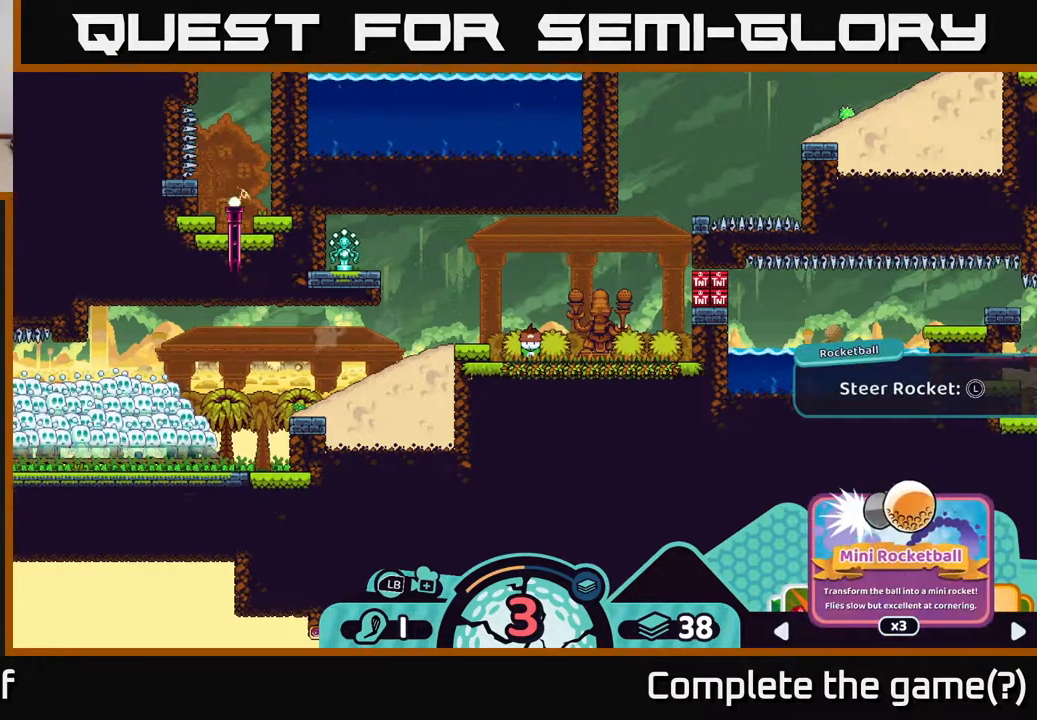
{"buttons": ["R2"], "left_stick": "center", "right_stick": "center", "events": []}
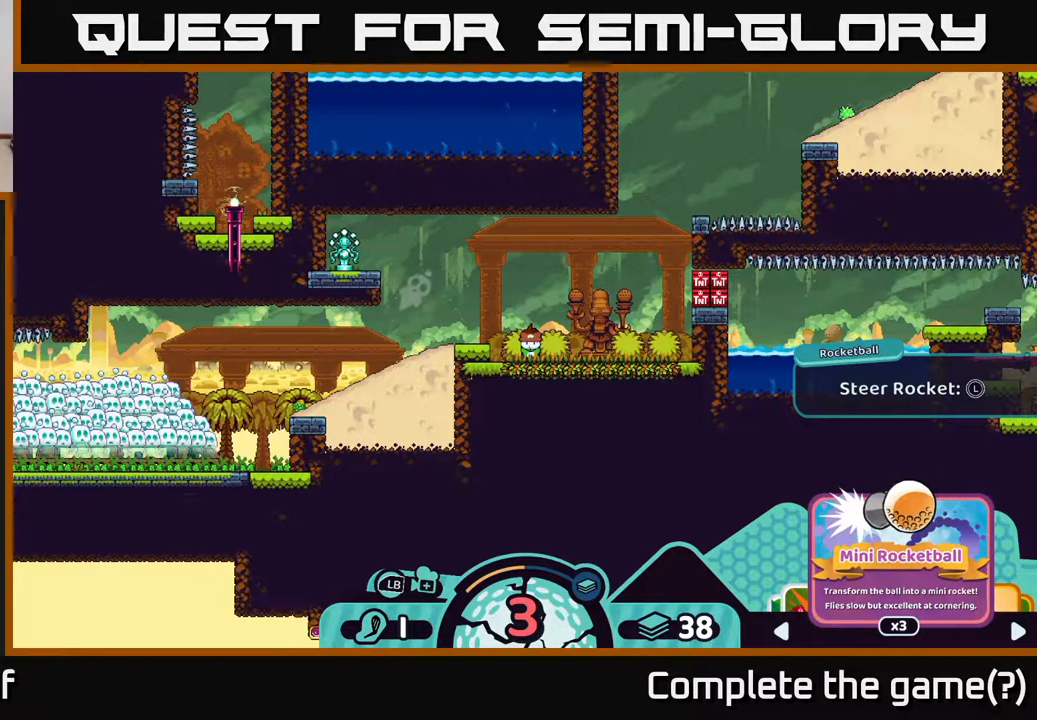
{"buttons": [], "left_stick": "center", "right_stick": "center", "events": [[500, "R2", "up"]]}
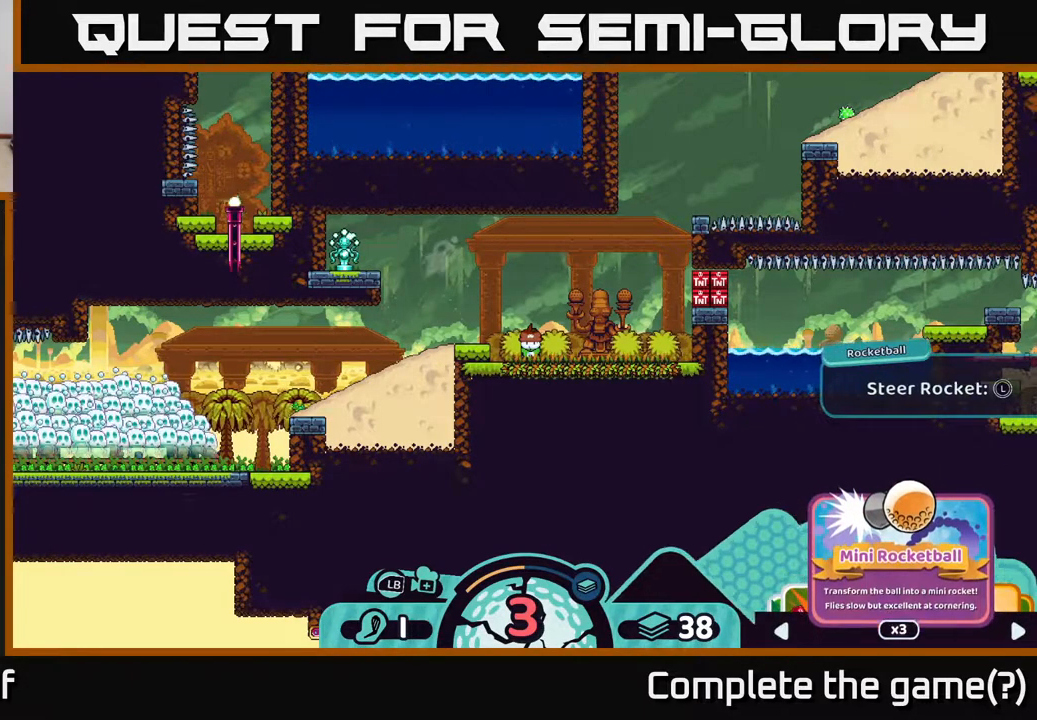
{"buttons": [], "left_stick": "center", "right_stick": "up-left", "events": [[500, "right_stick", "up-left"]]}
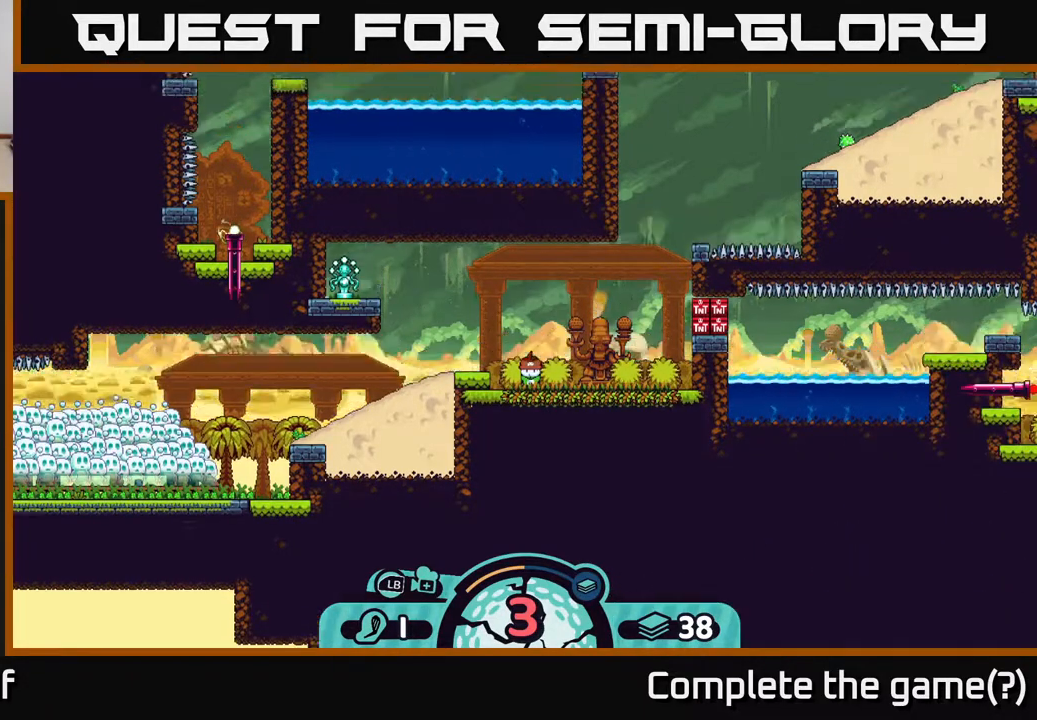
{"buttons": [], "left_stick": "center", "right_stick": "center", "events": [[417, "right_stick", "center"]]}
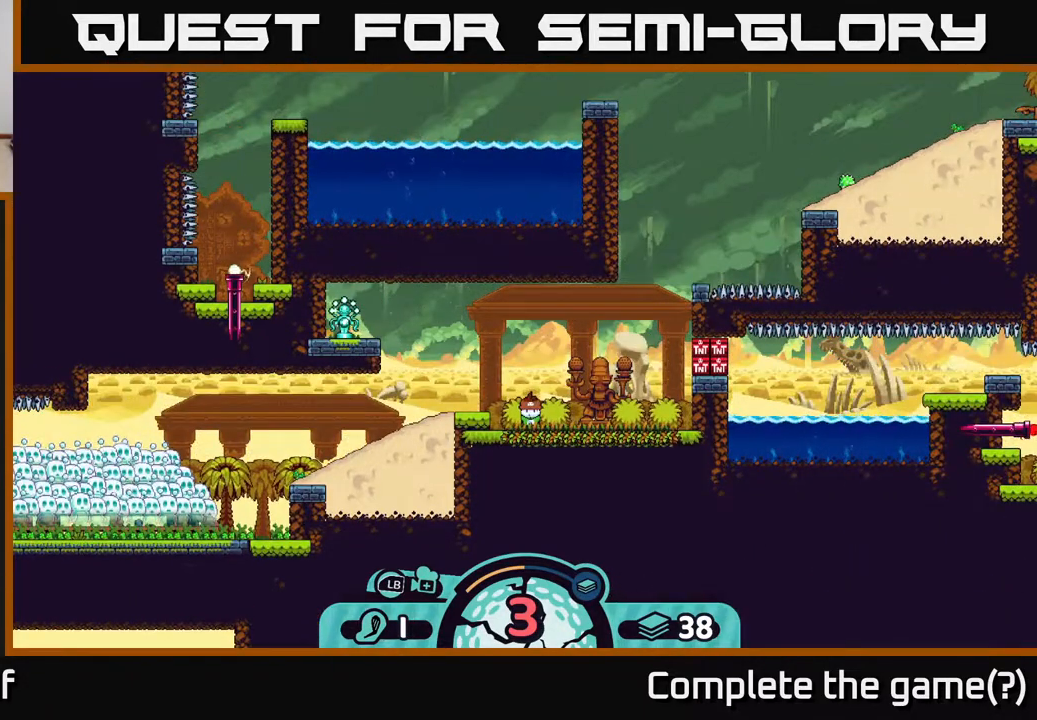
{"buttons": [], "left_stick": "center", "right_stick": "center", "events": [[283, "X", "down"], [383, "X", "up"]]}
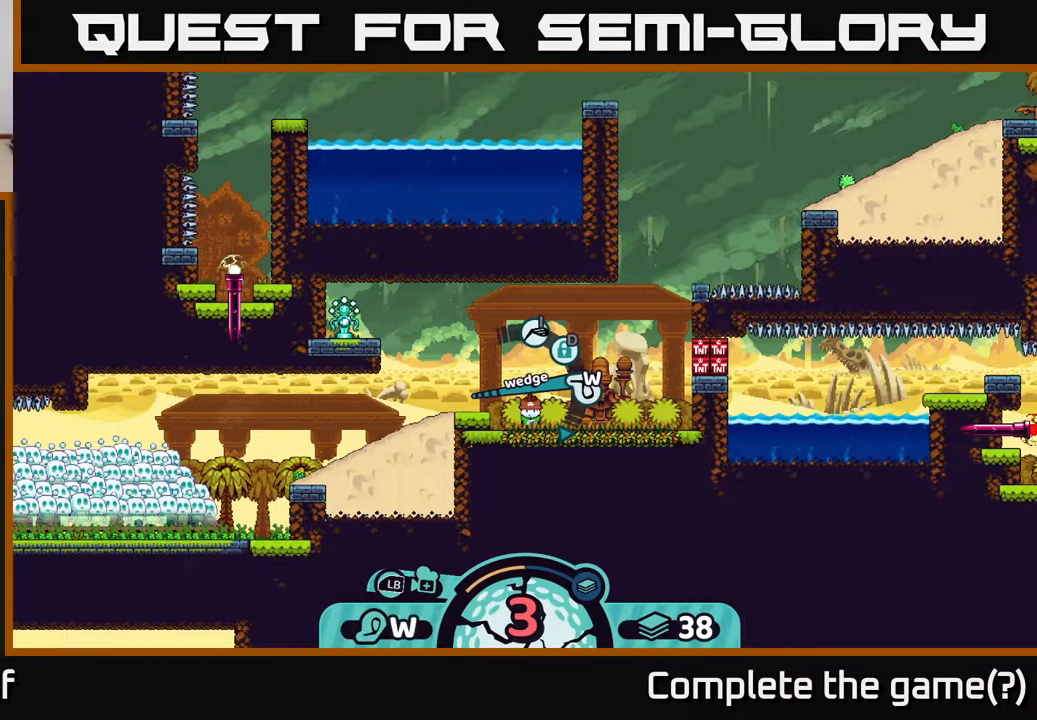
{"buttons": [], "left_stick": "center", "right_stick": "center", "events": []}
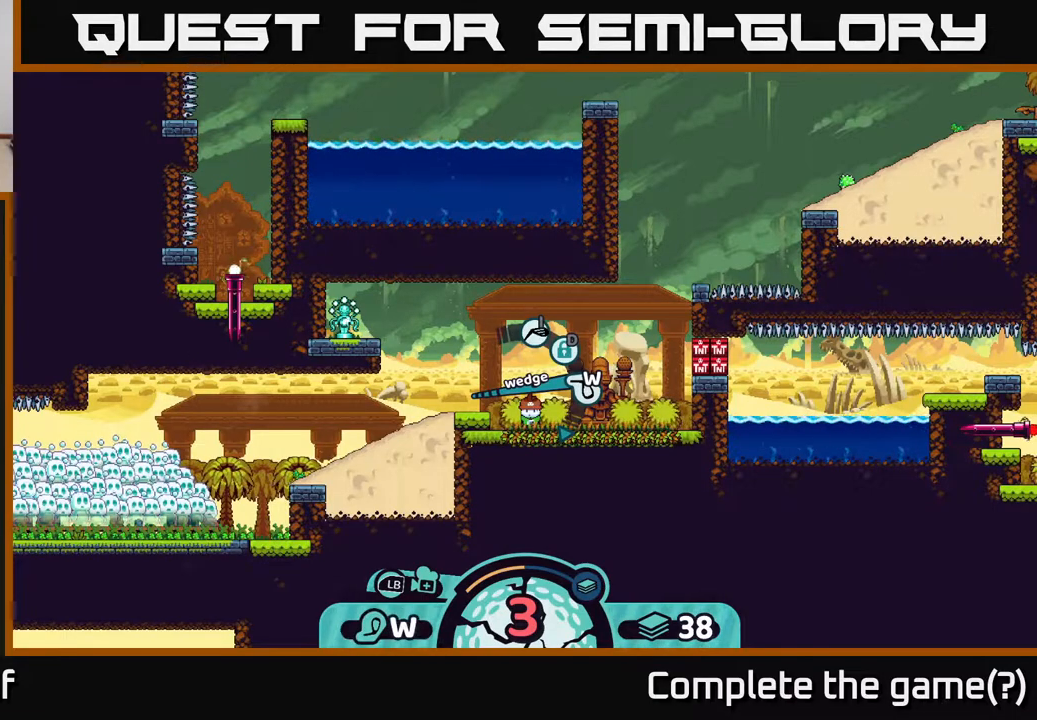
{"buttons": ["A"], "left_stick": "center", "right_stick": "center", "events": [[67, "left_stick", "left"], [250, "left_stick", "center"], [383, "A", "down"]]}
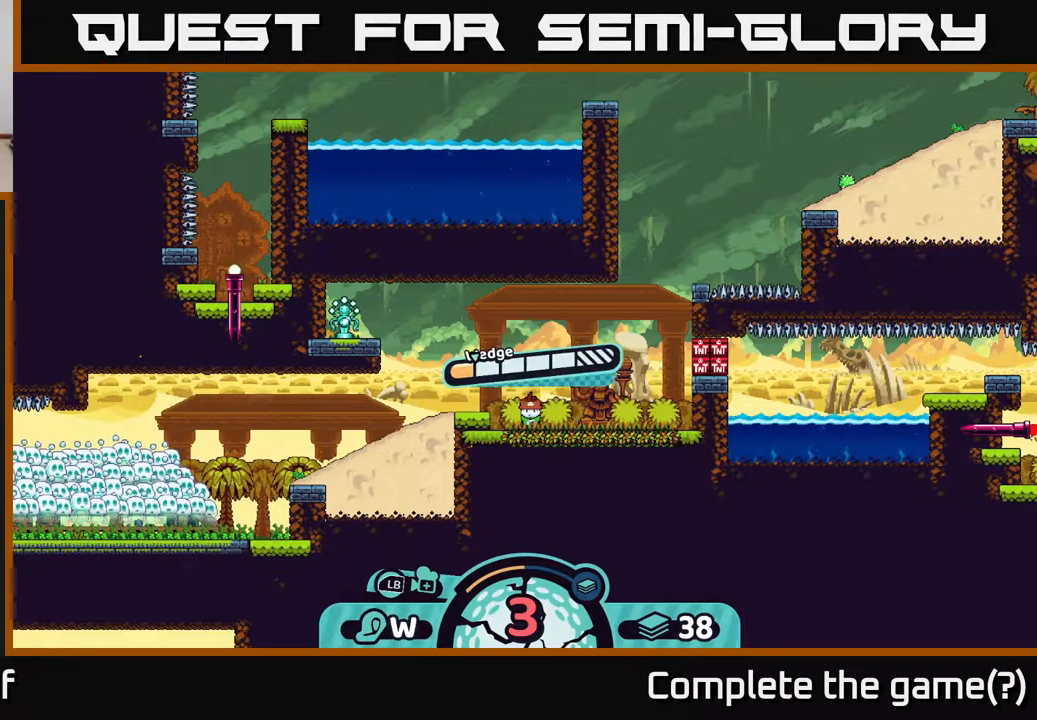
{"buttons": [], "left_stick": "center", "right_stick": "center", "events": [[33, "A", "up"]]}